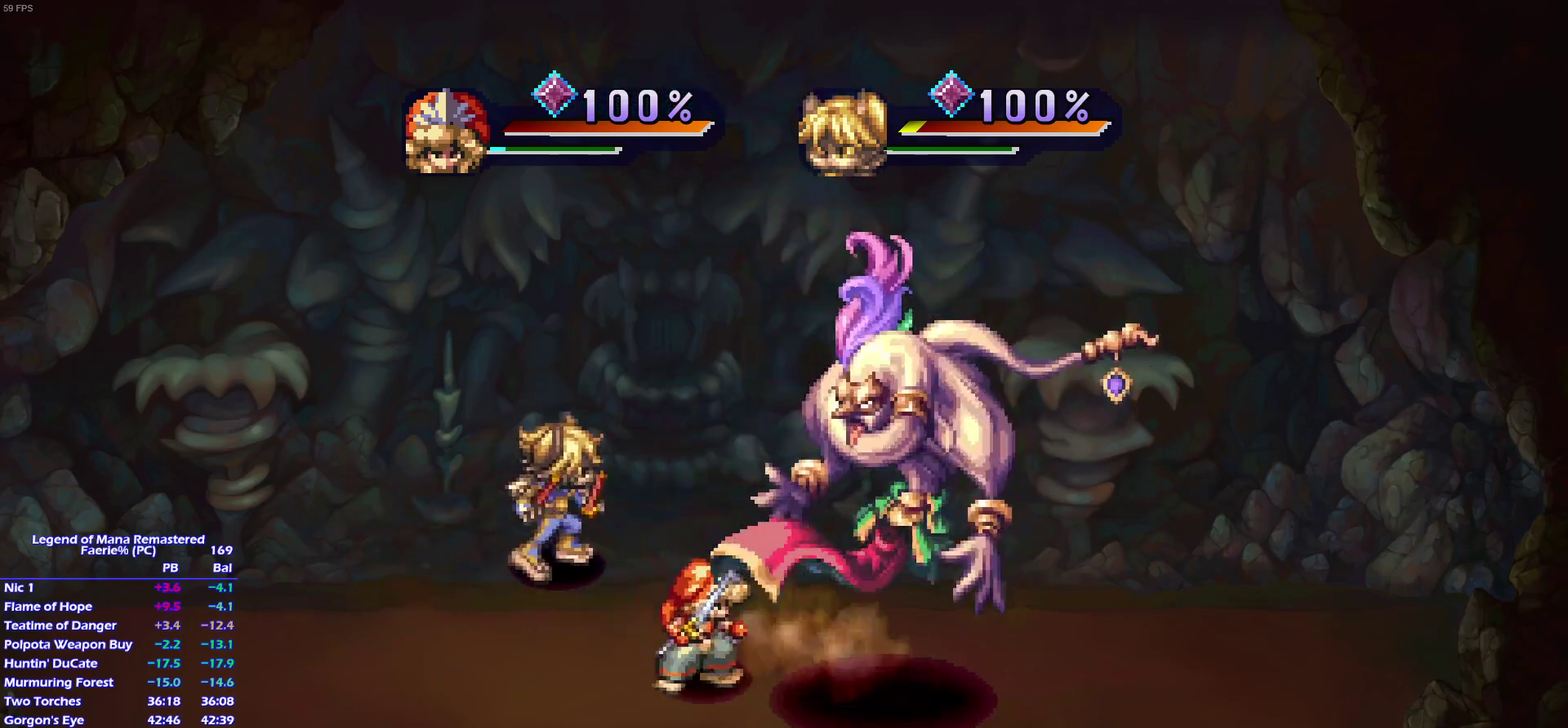
Gameplay with a controller (PlayStation layout); each line is a JSON object with the inputs held at the frame after it. "events" lists button and stick changes between this image and that frame as [ms after this image, input, new state], when the widget could be followed in between. This overlay highlights the sticks when they move; stick clicks (L3 R3) are not distinguishable. Not read: L3 R3 left_stick.
{"buttons": ["DPAD_RIGHT"], "right_stick": "center", "events": [[167, "SQUARE", "up"], [433, "DPAD_RIGHT", "down"]]}
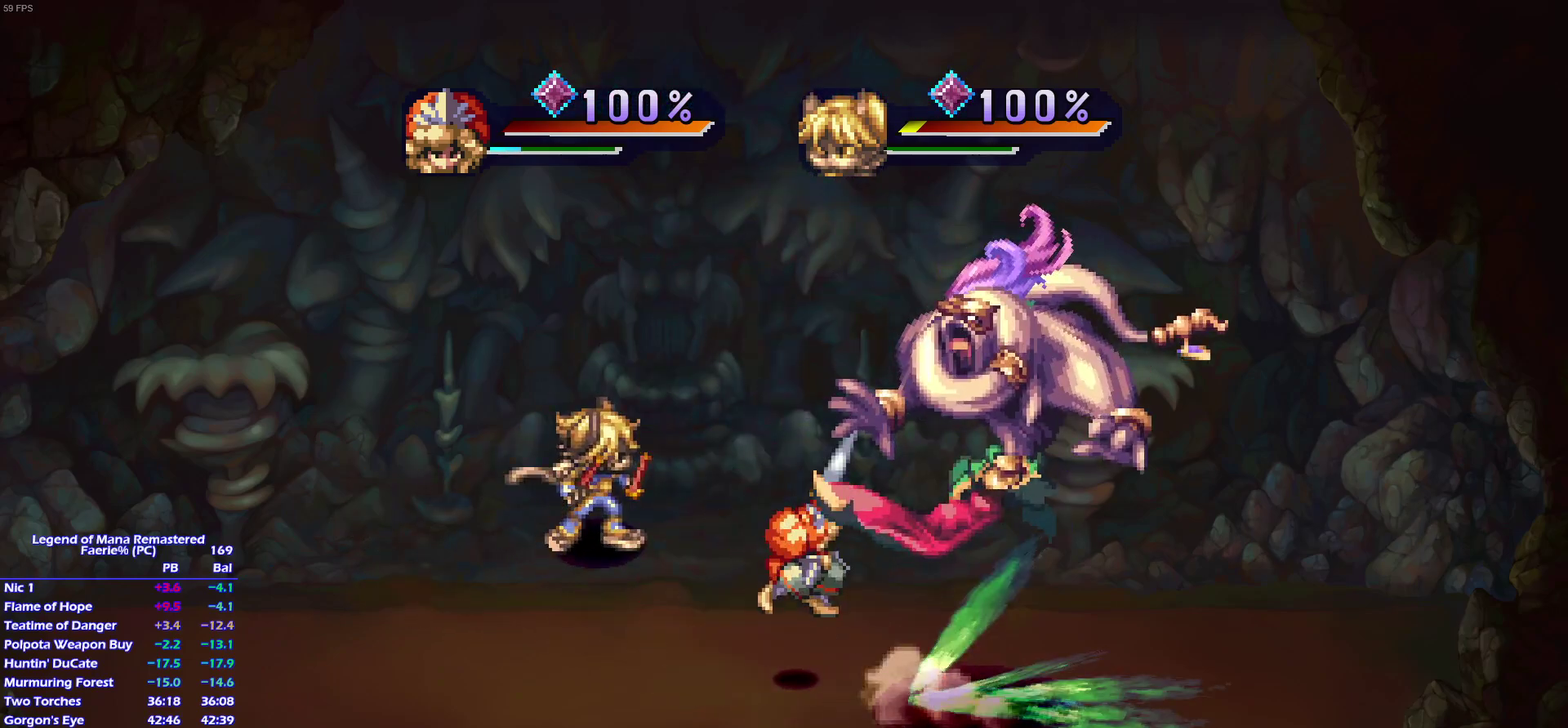
{"buttons": ["SQUARE"], "right_stick": "center", "events": [[433, "DPAD_RIGHT", "up"], [450, "SQUARE", "down"]]}
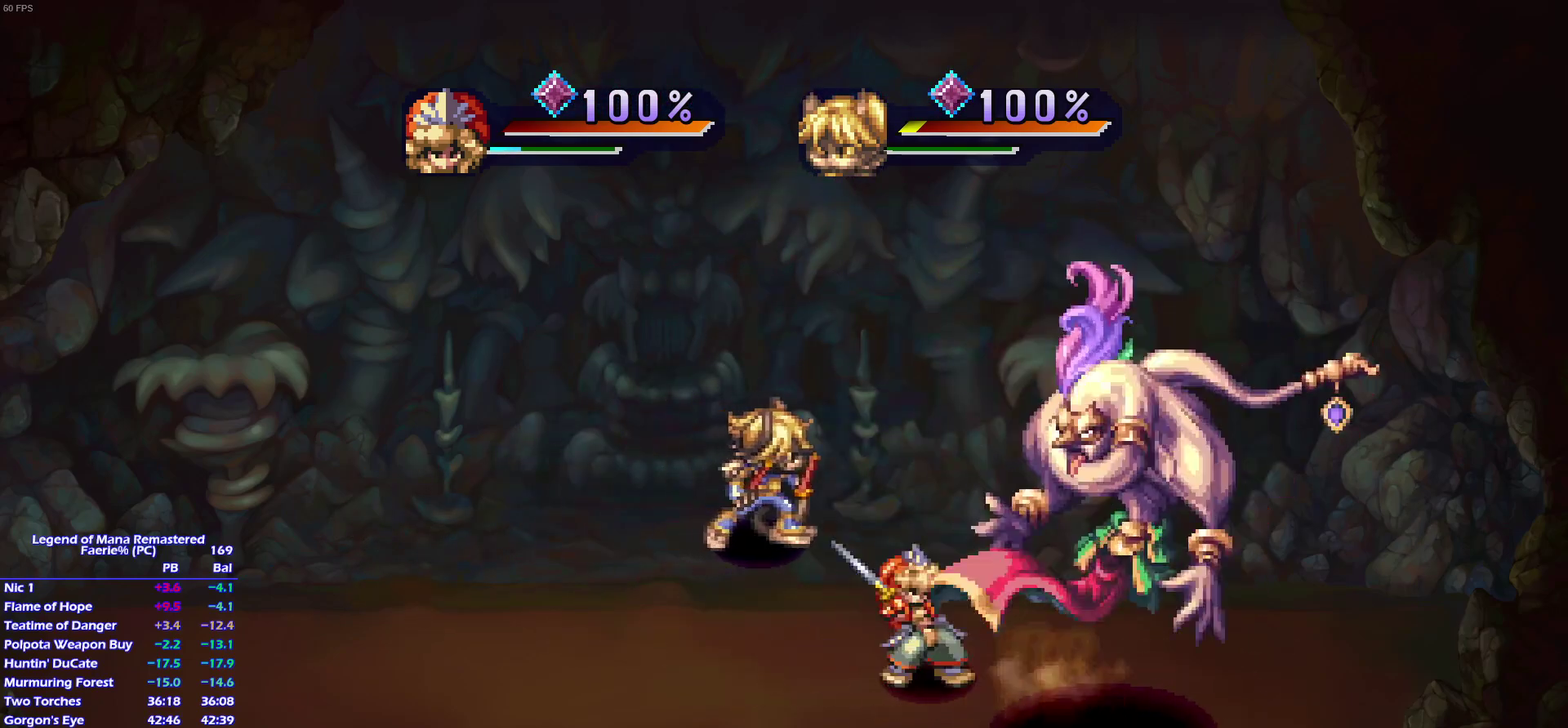
{"buttons": [], "right_stick": "center", "events": [[50, "SQUARE", "up"], [250, "CIRCLE", "down"], [367, "CIRCLE", "up"]]}
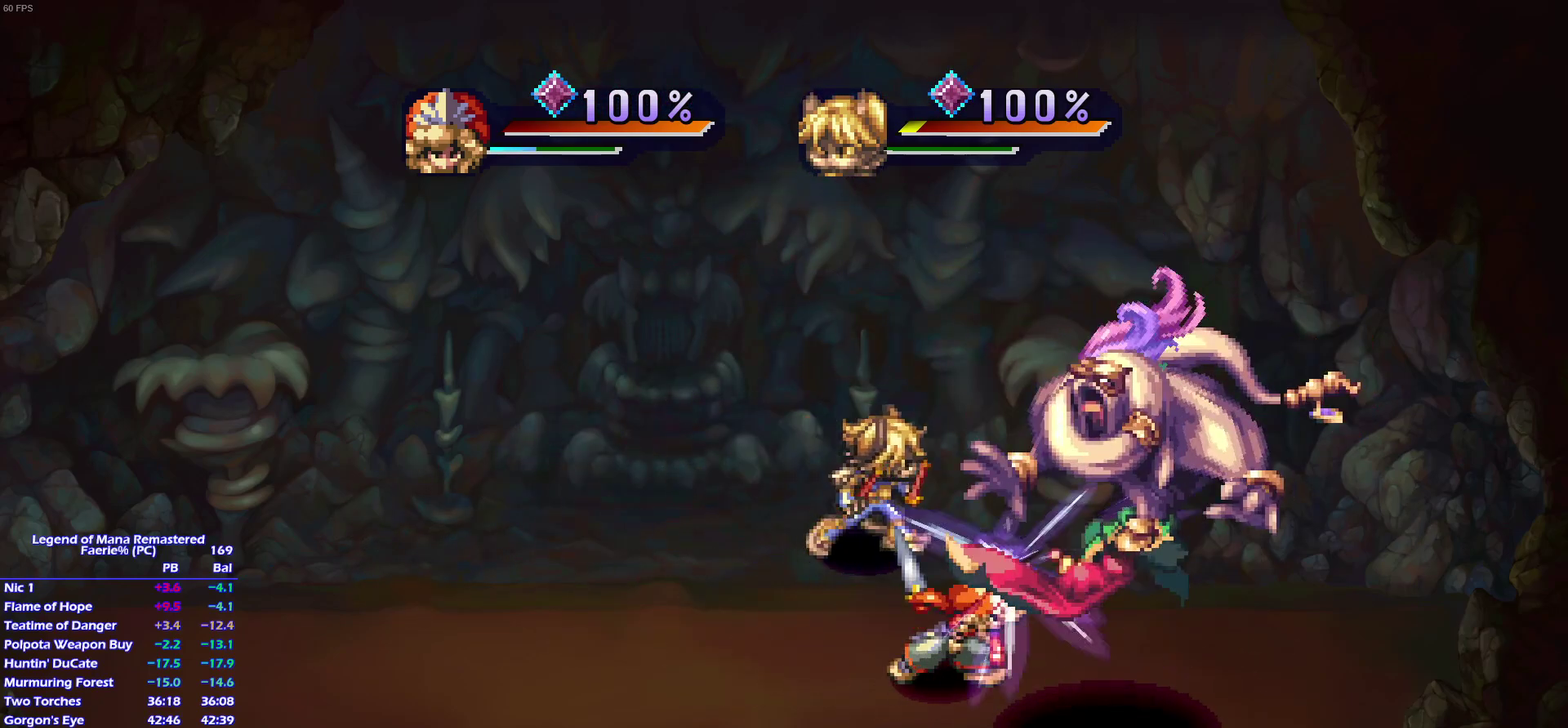
{"buttons": [], "right_stick": "center"}
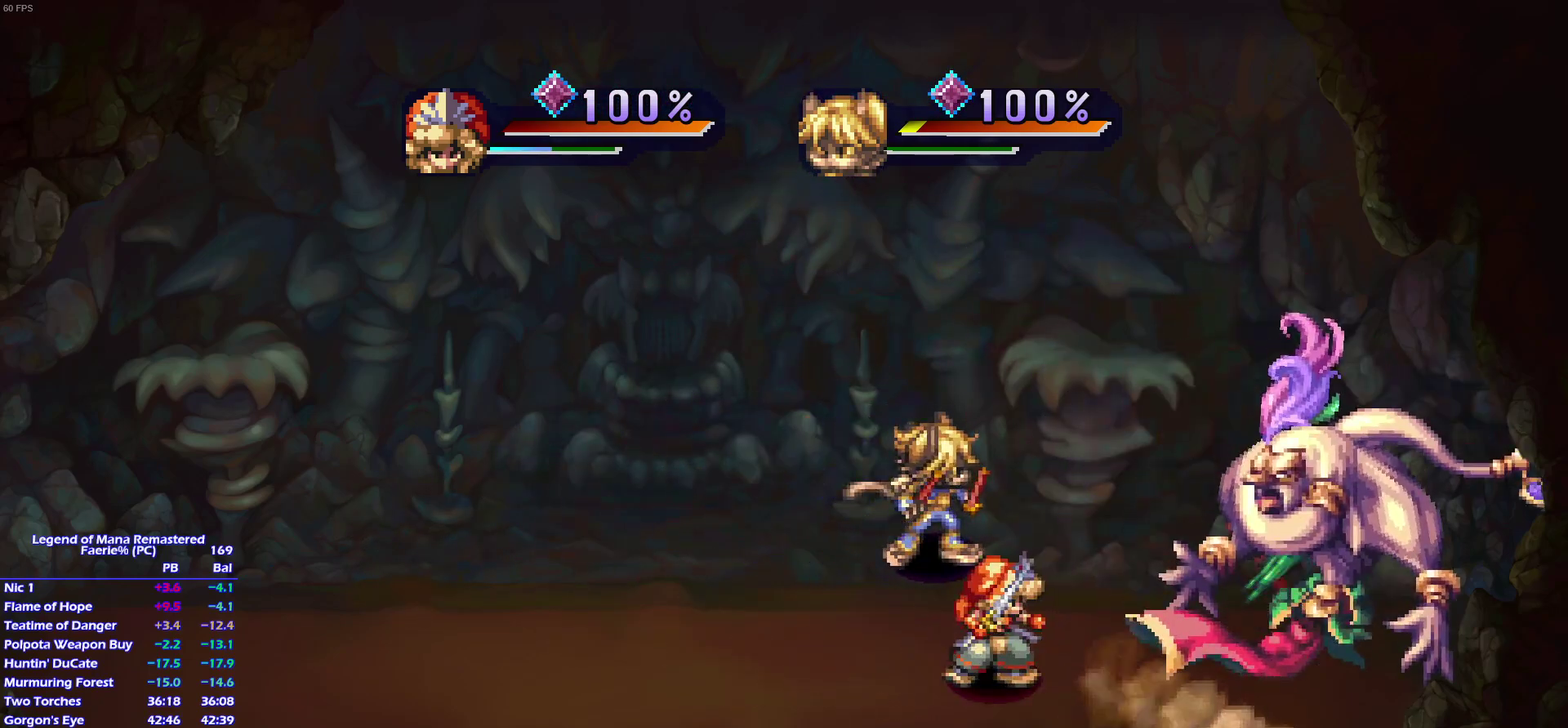
{"buttons": [], "right_stick": "center"}